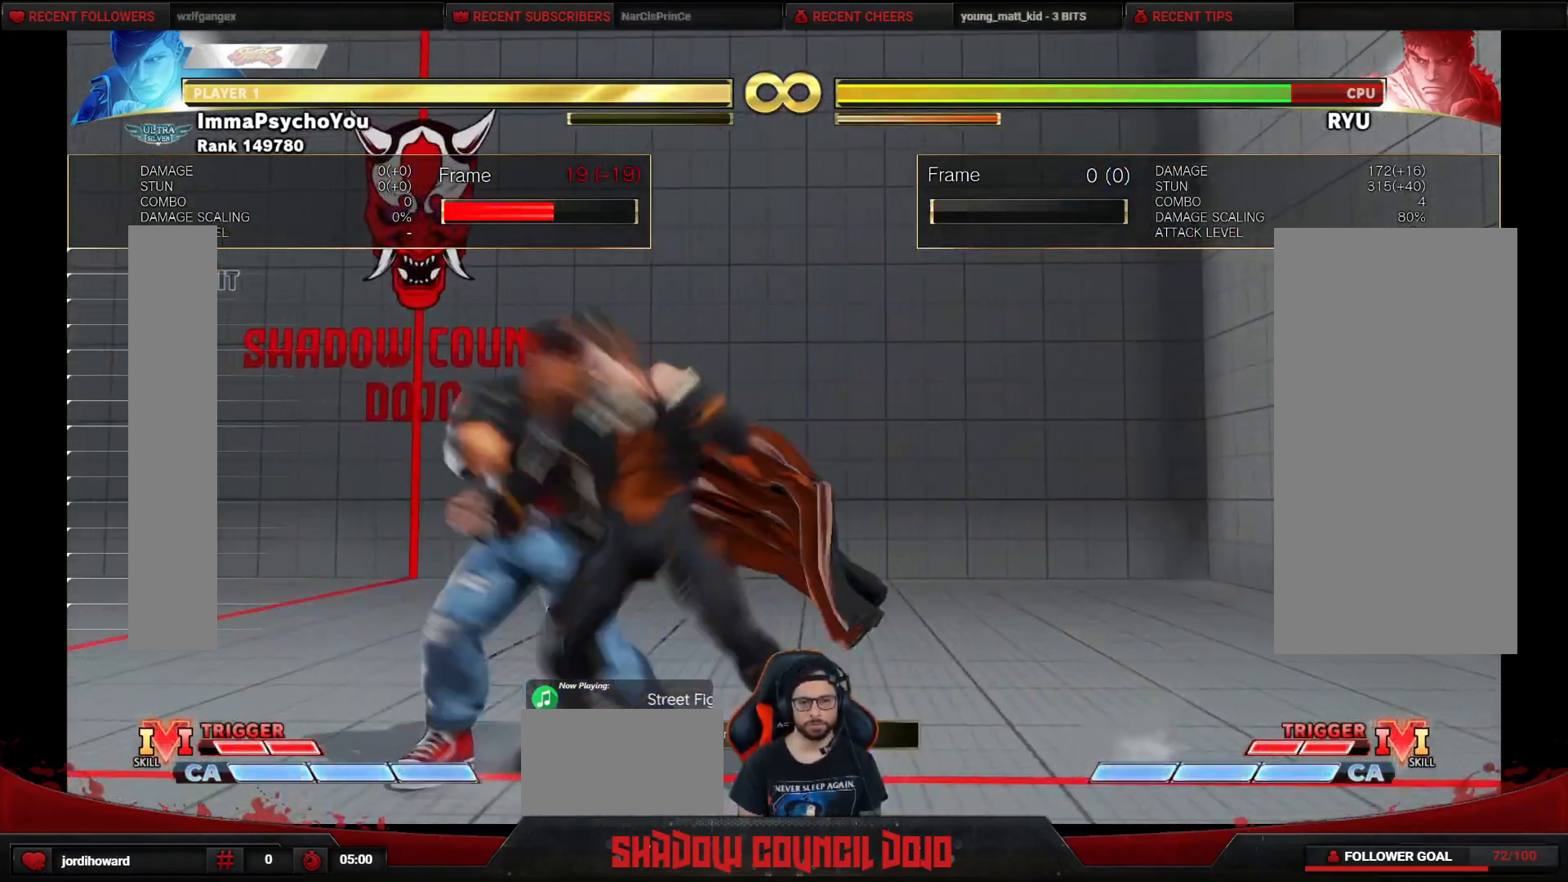
Gameplay with a controller (arcade stick); each line is a JSON object with the inputs held at the frame after it. "events" lists button and stick changes between this image and that frame as [ms after this image, input, new state], when the widget could be followed in between. Not read: L3 LK LP MP R3.
{"buttons": ["DPAD_LEFT"], "events": [[17, "DPAD_DOWN", "down"], [17, "DPAD_RIGHT", "down"], [383, "DPAD_DOWN", "up"], [383, "DPAD_RIGHT", "up"], [483, "DPAD_LEFT", "down"]]}
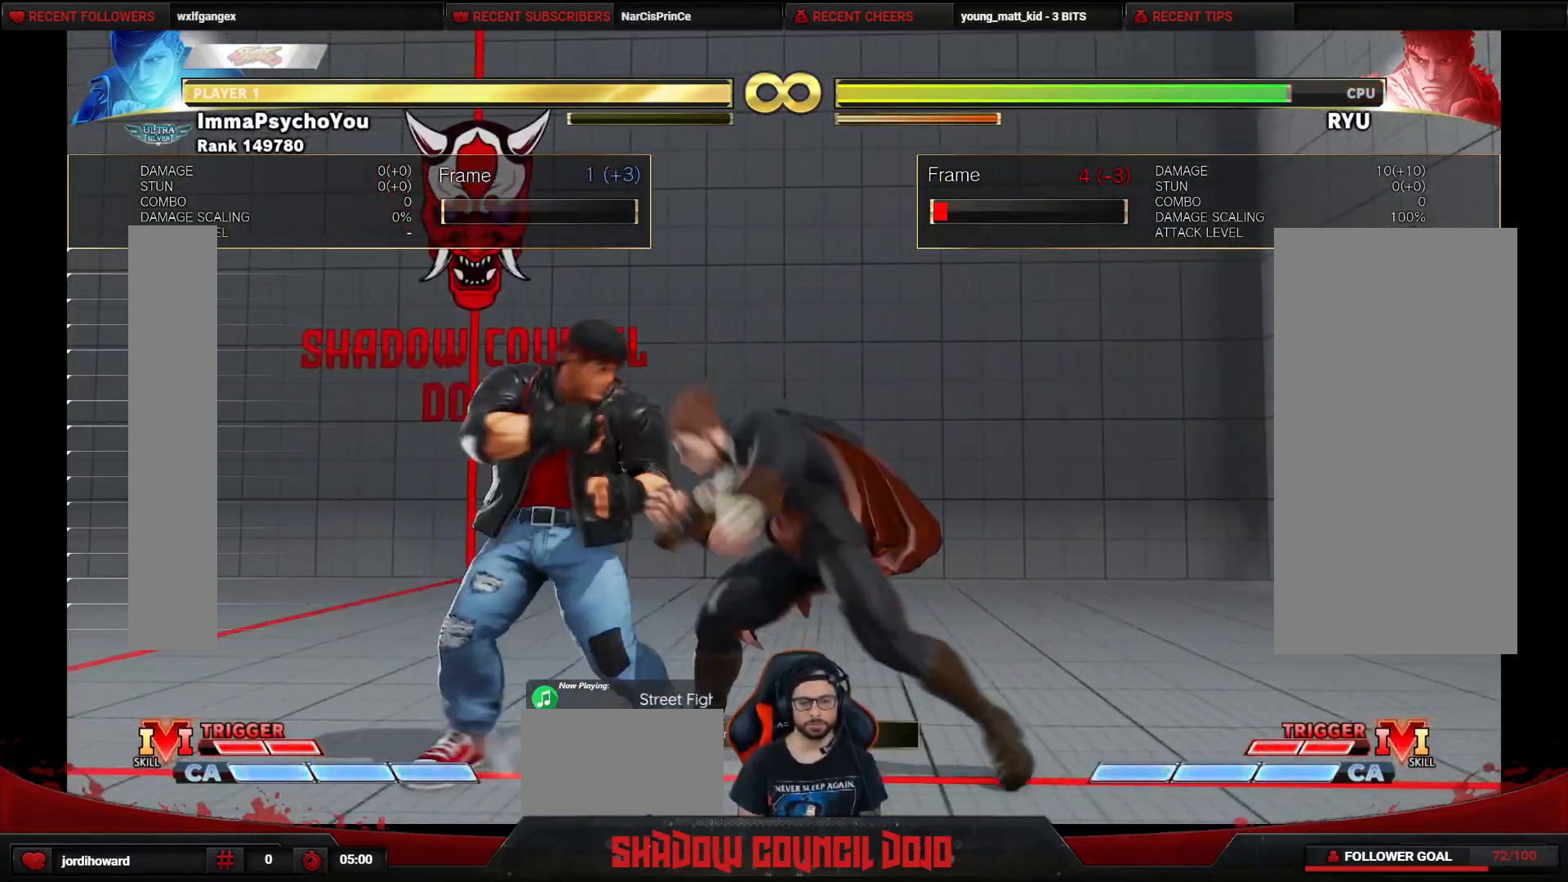
{"buttons": ["DPAD_DOWN", "DPAD_RIGHT"], "events": [[333, "TRIANGLE", "down"], [367, "DPAD_LEFT", "up"], [433, "DPAD_RIGHT", "down"], [450, "DPAD_DOWN", "down"], [467, "TRIANGLE", "up"]]}
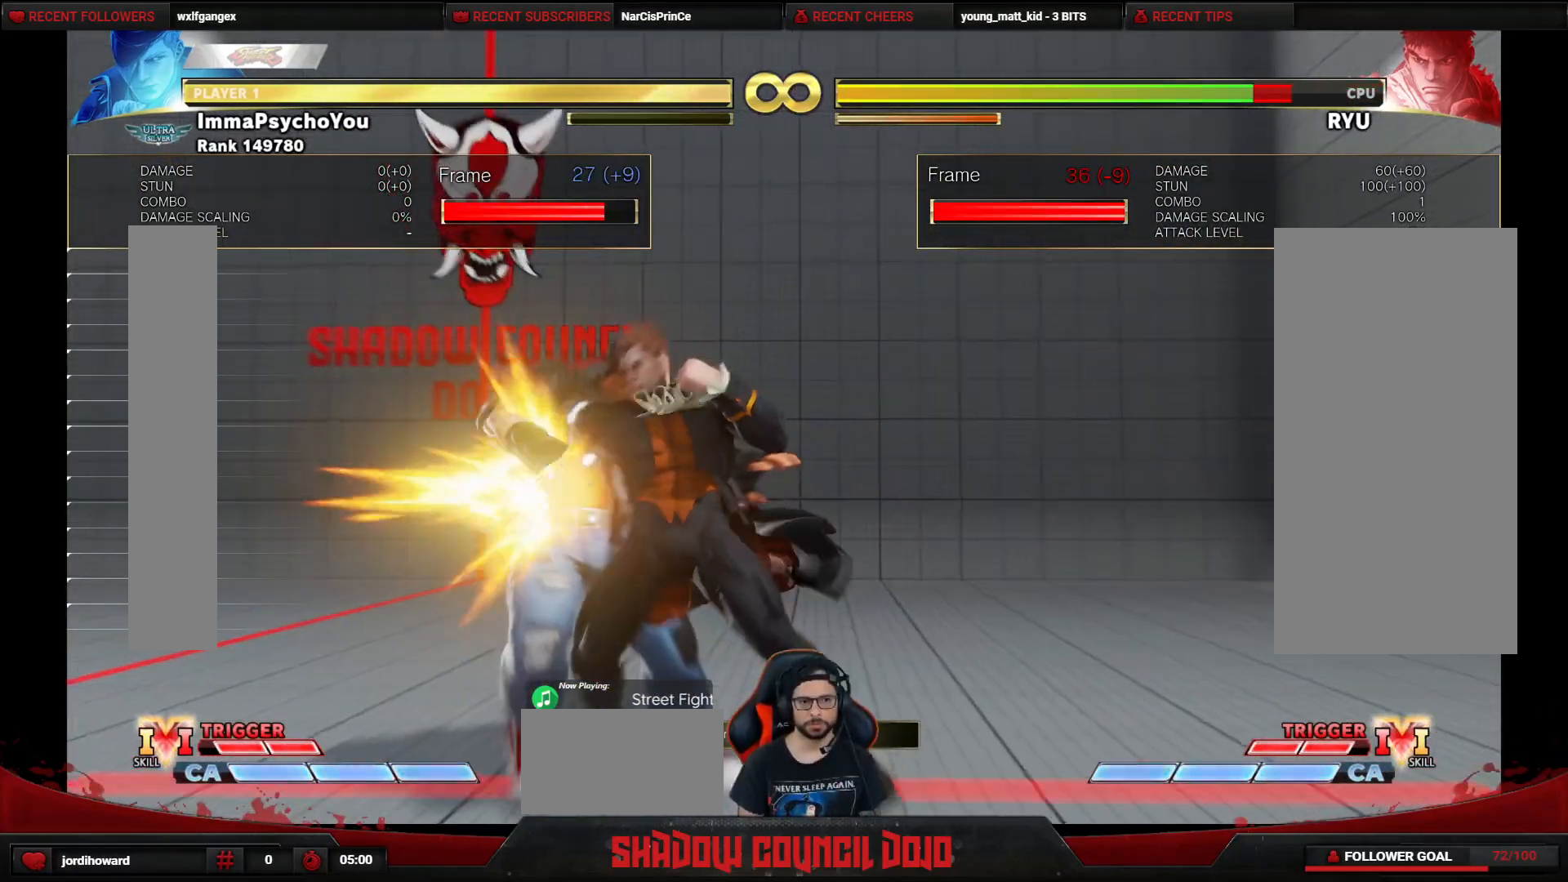
{"buttons": ["R1", "DPAD_DOWN", "DPAD_RIGHT"], "events": [[450, "R1", "down"]]}
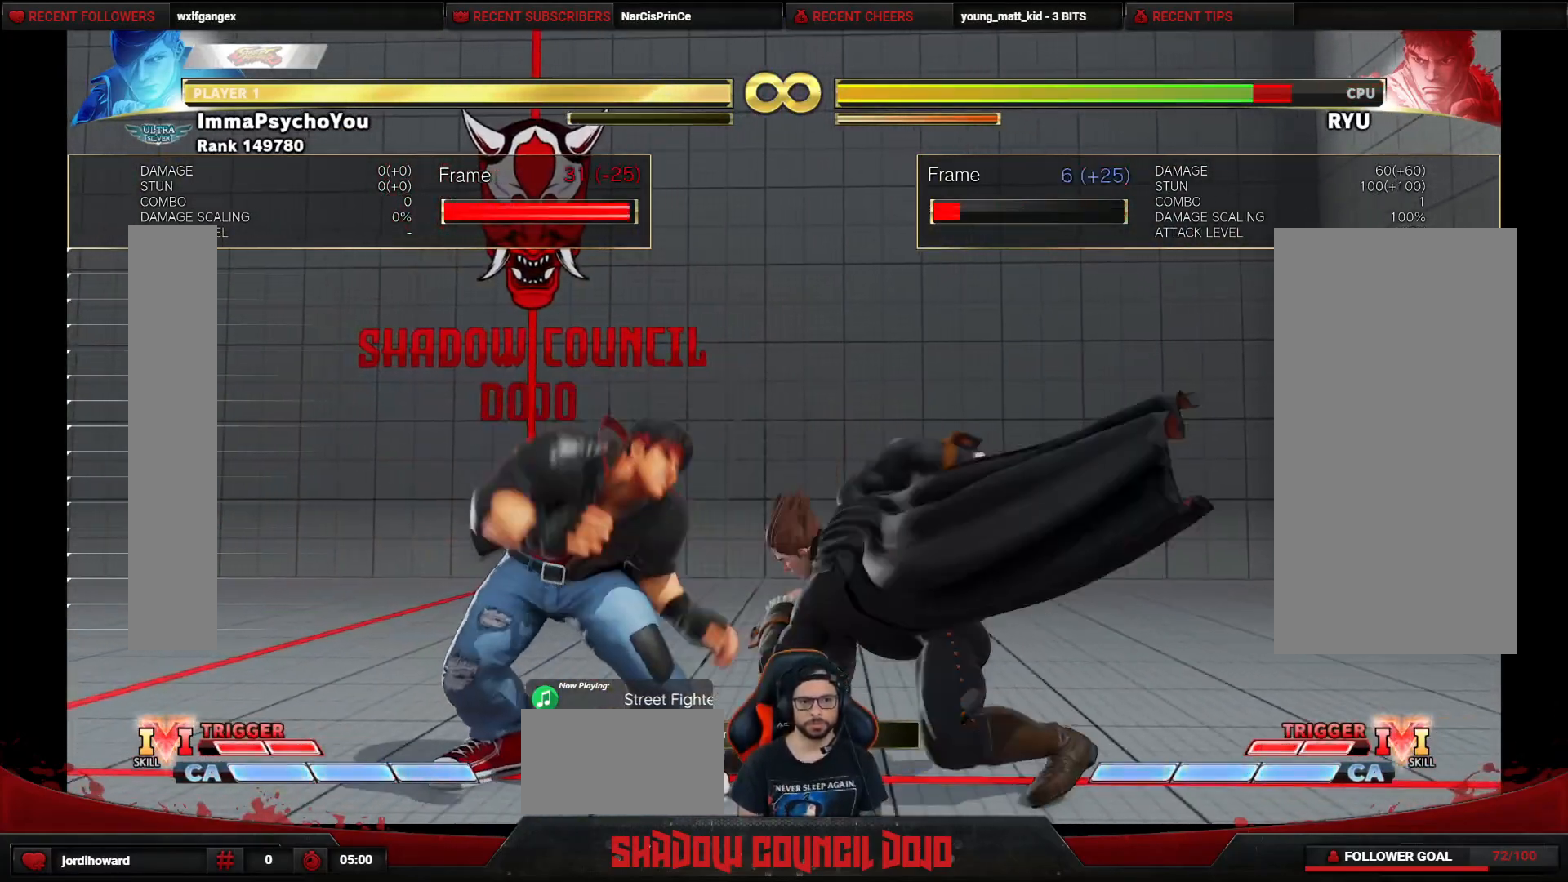
{"buttons": ["DPAD_DOWN", "DPAD_RIGHT"], "events": [[67, "R1", "up"], [183, "CIRCLE", "down"], [183, "R2", "down"], [250, "CIRCLE", "up"], [267, "R2", "up"]]}
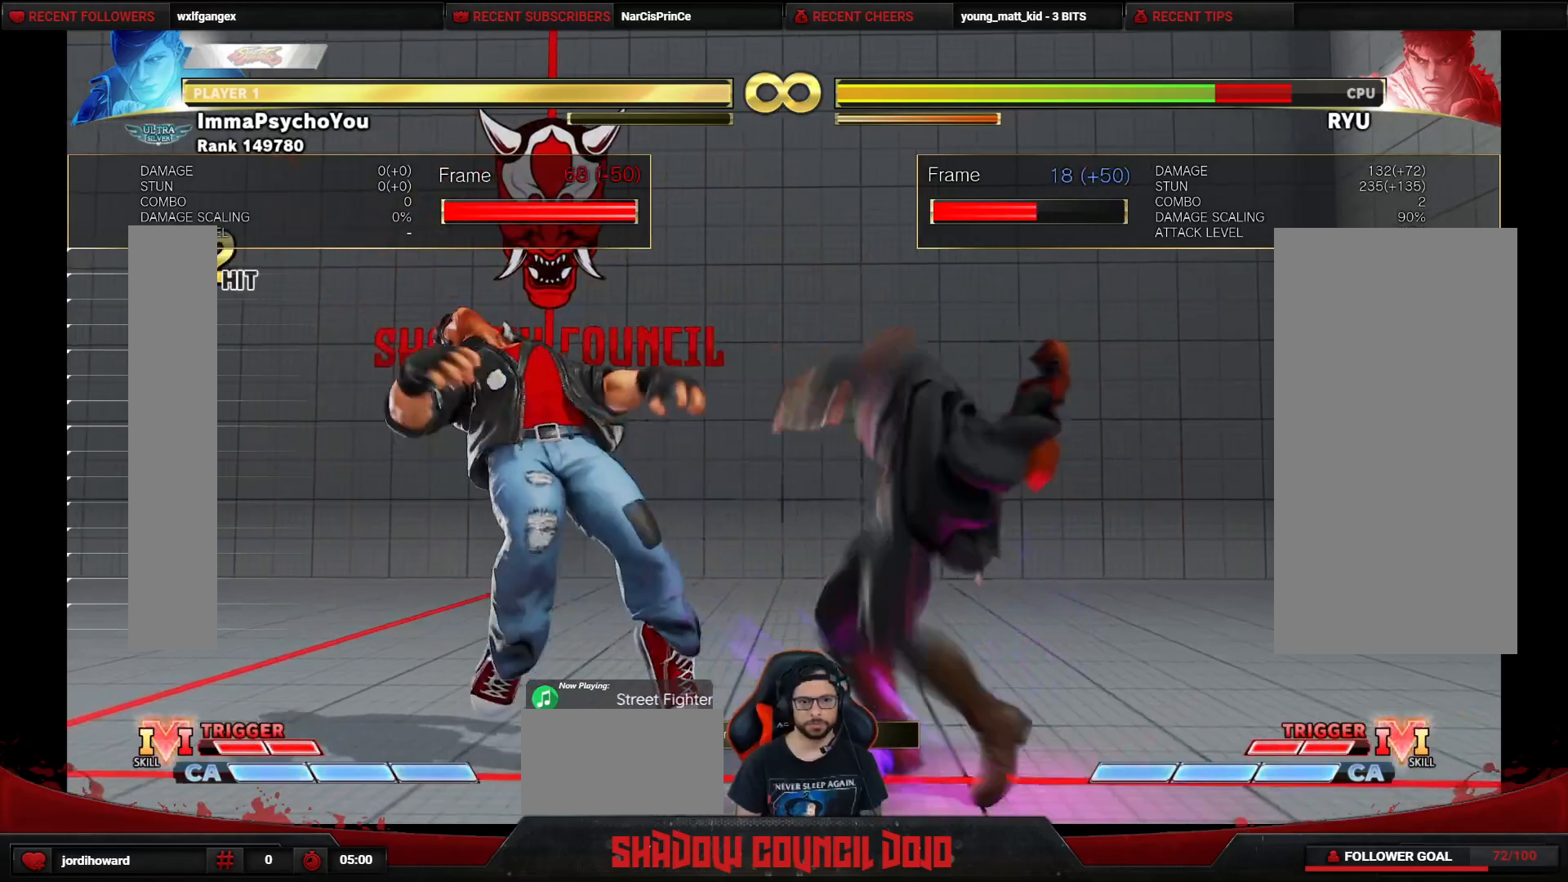
{"buttons": ["L1", "DPAD_DOWN", "DPAD_RIGHT"], "events": [[467, "L1", "down"]]}
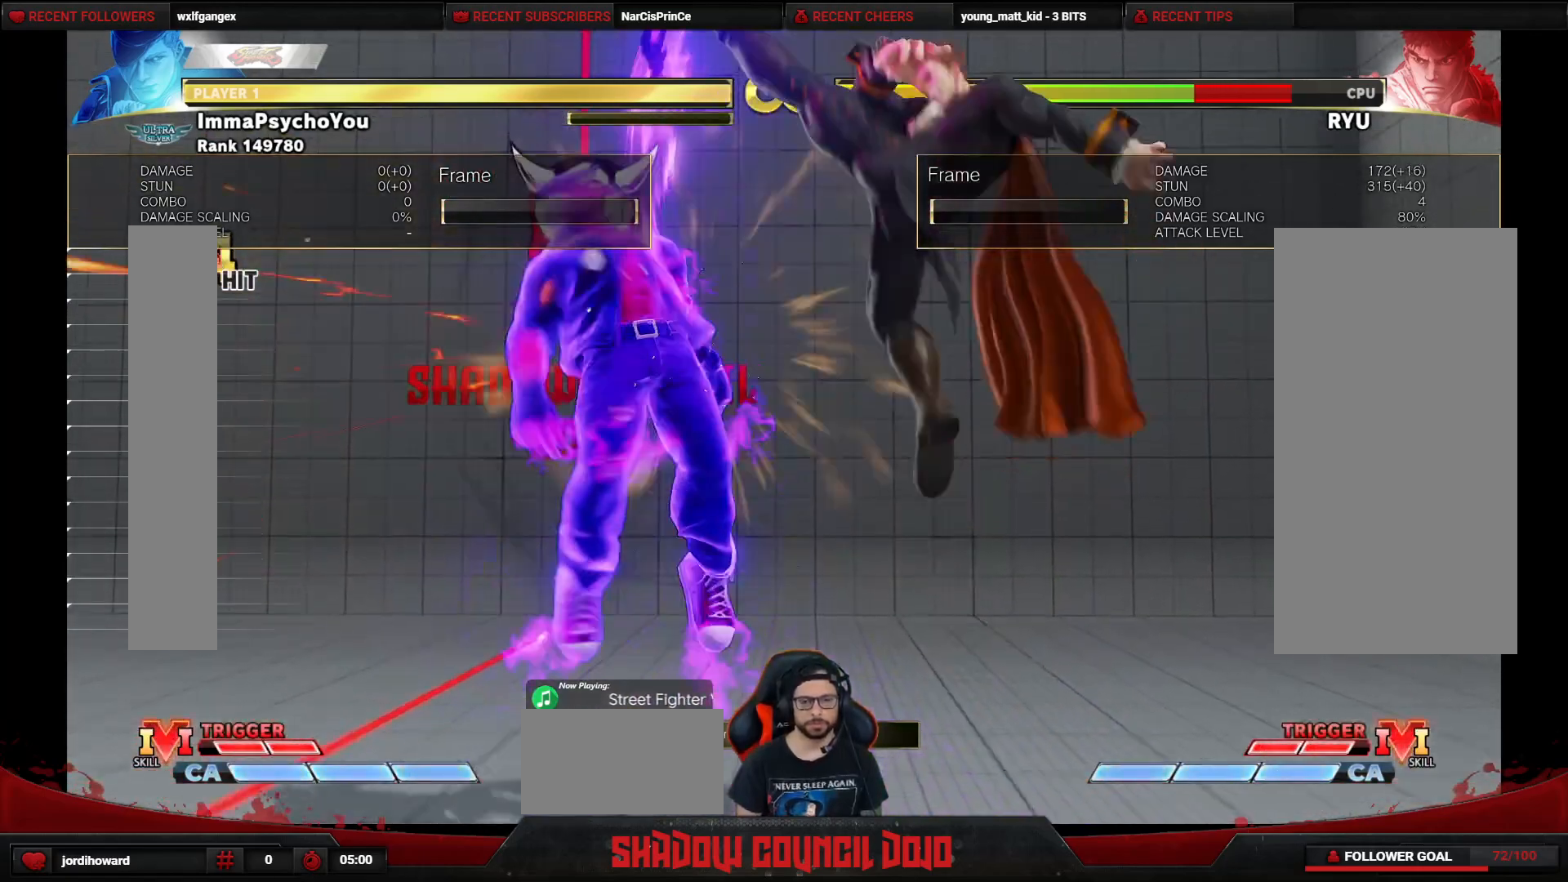
{"buttons": ["DPAD_DOWN", "DPAD_RIGHT"], "events": [[17, "L1", "up"]]}
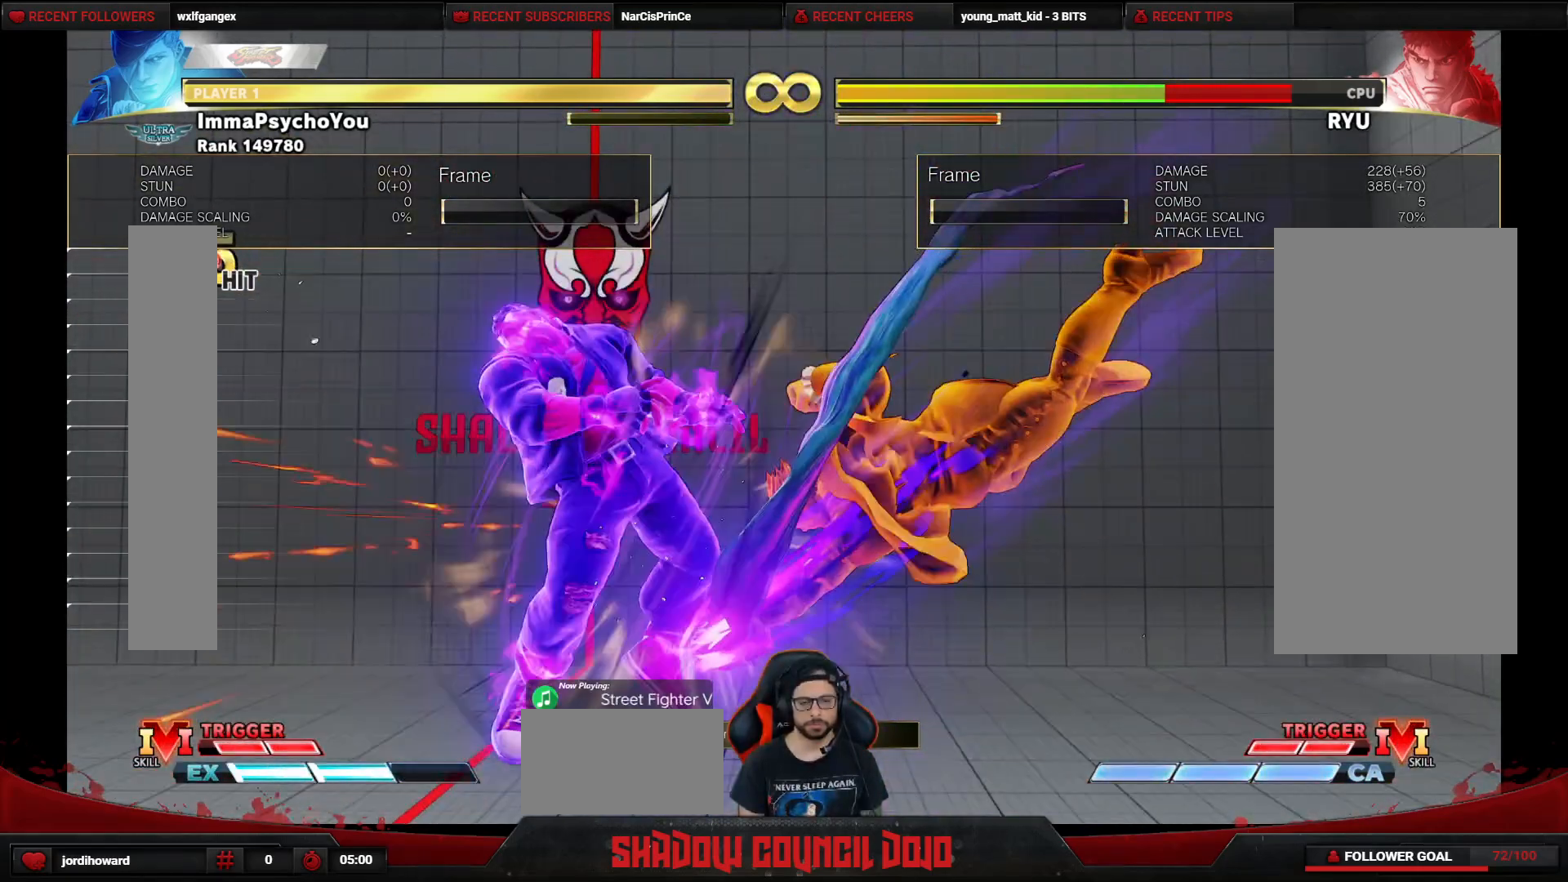
{"buttons": ["DPAD_DOWN", "DPAD_RIGHT"], "events": [[400, "R1", "down"], [400, "TRIANGLE", "down"], [450, "R1", "up"], [450, "TRIANGLE", "up"]]}
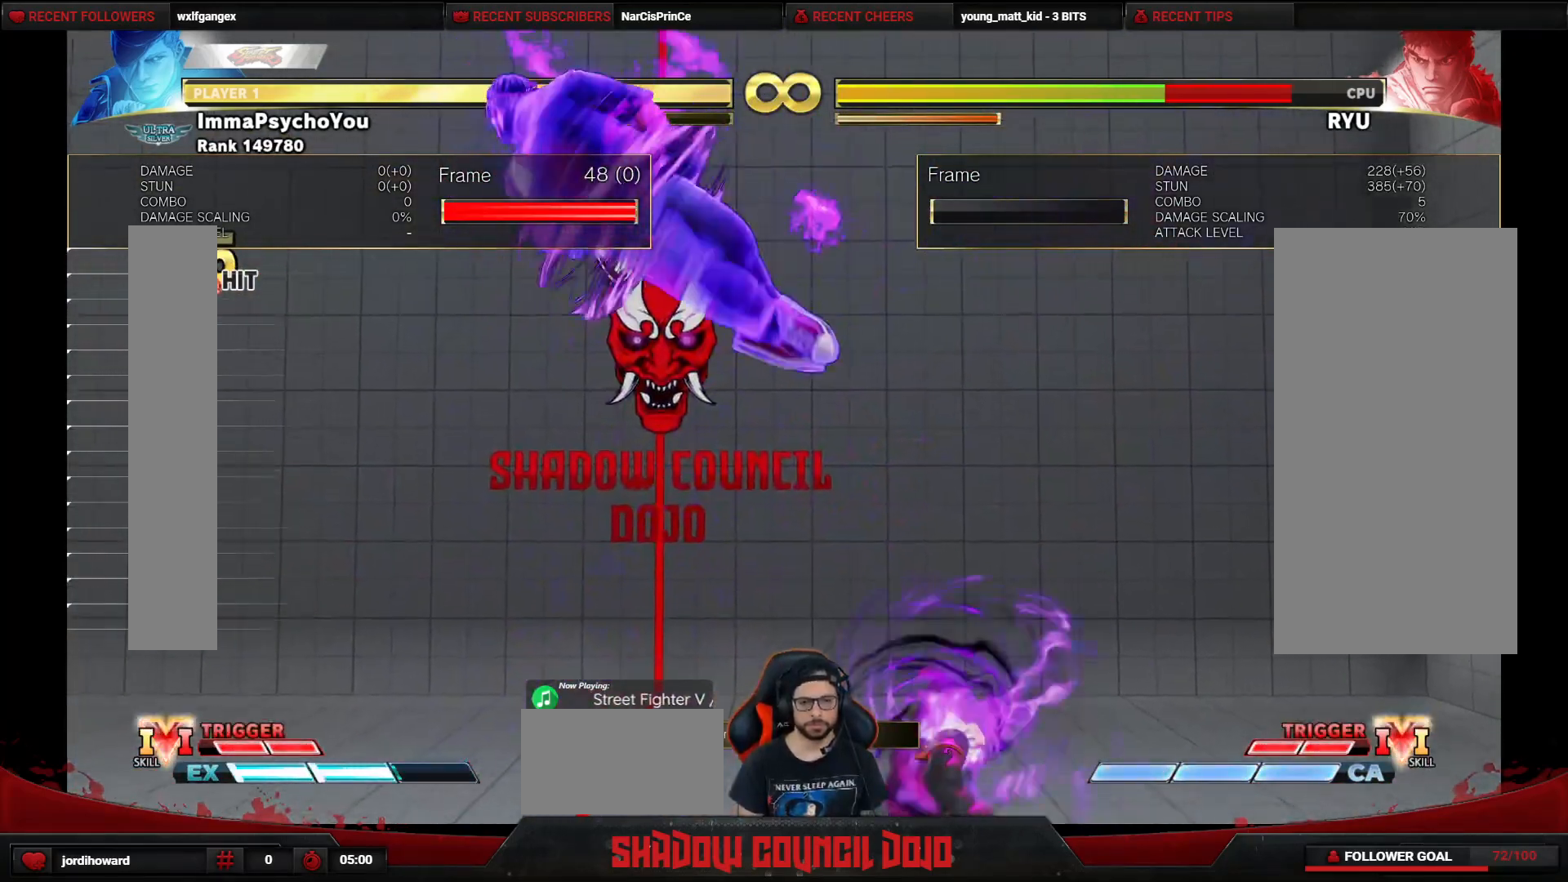
{"buttons": ["DPAD_DOWN", "DPAD_RIGHT"], "events": [[17, "R1", "down"], [17, "TRIANGLE", "down"], [83, "TRIANGLE", "up"], [100, "R1", "up"]]}
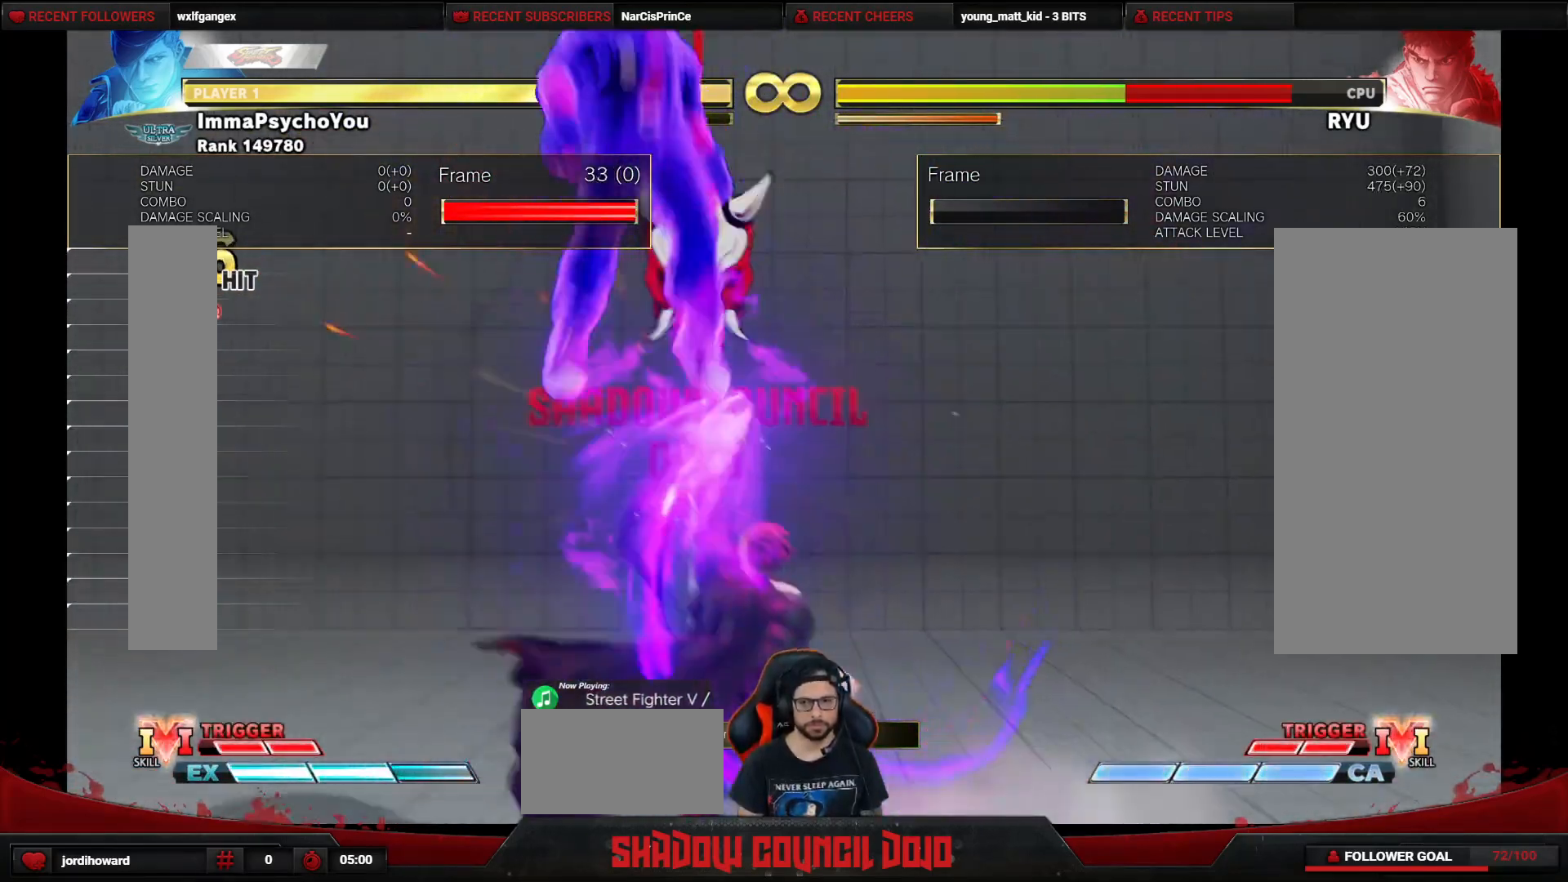
{"buttons": [], "events": [[17, "DPAD_DOWN", "up"], [17, "DPAD_RIGHT", "up"]]}
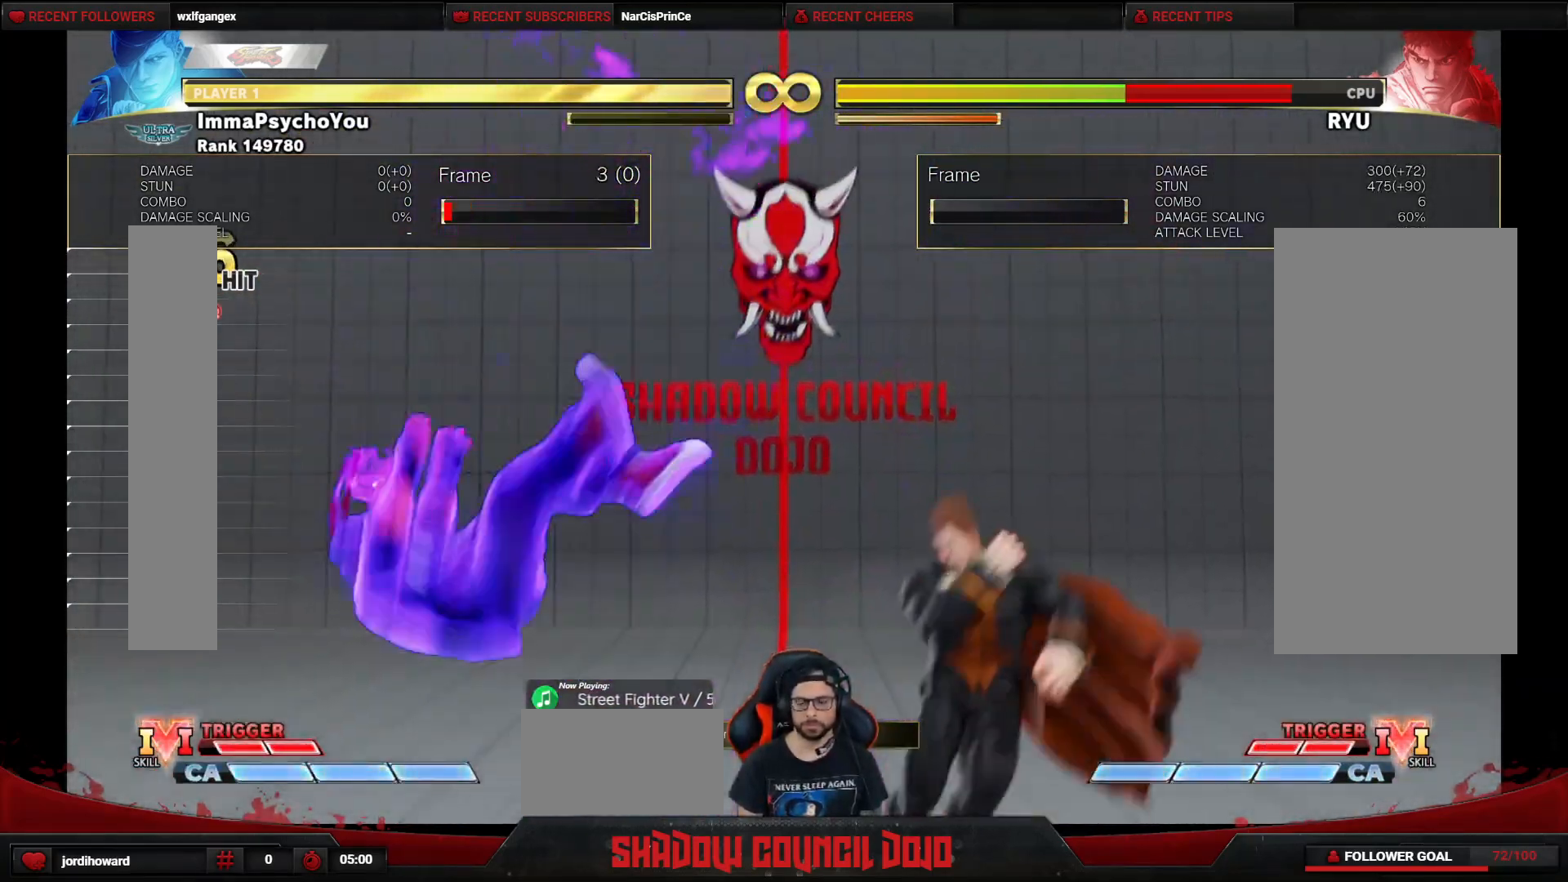
{"buttons": [], "events": []}
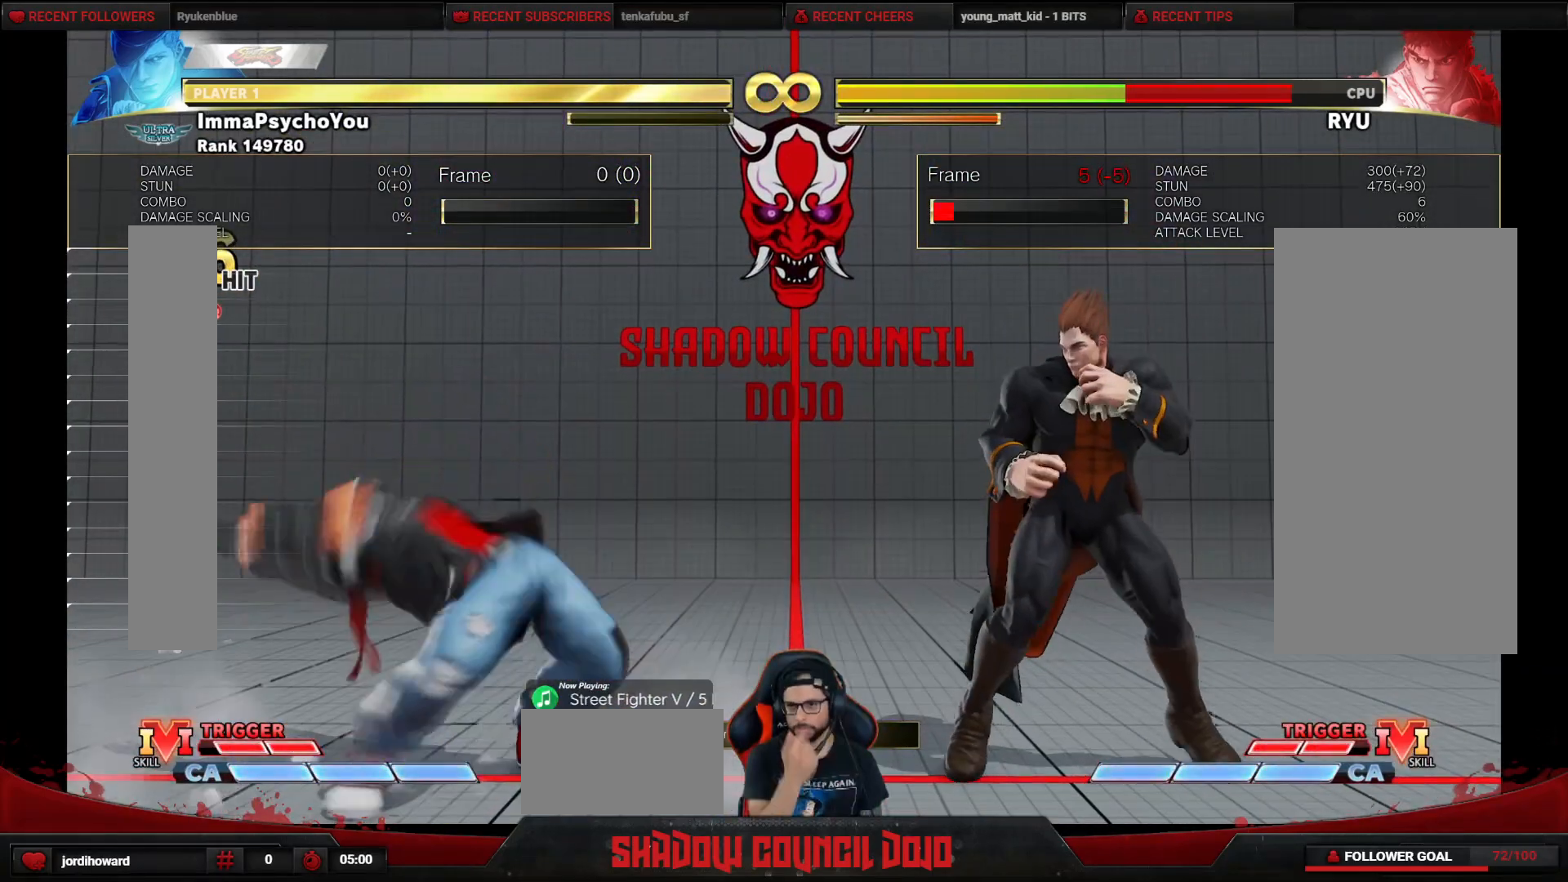
{"buttons": [], "events": []}
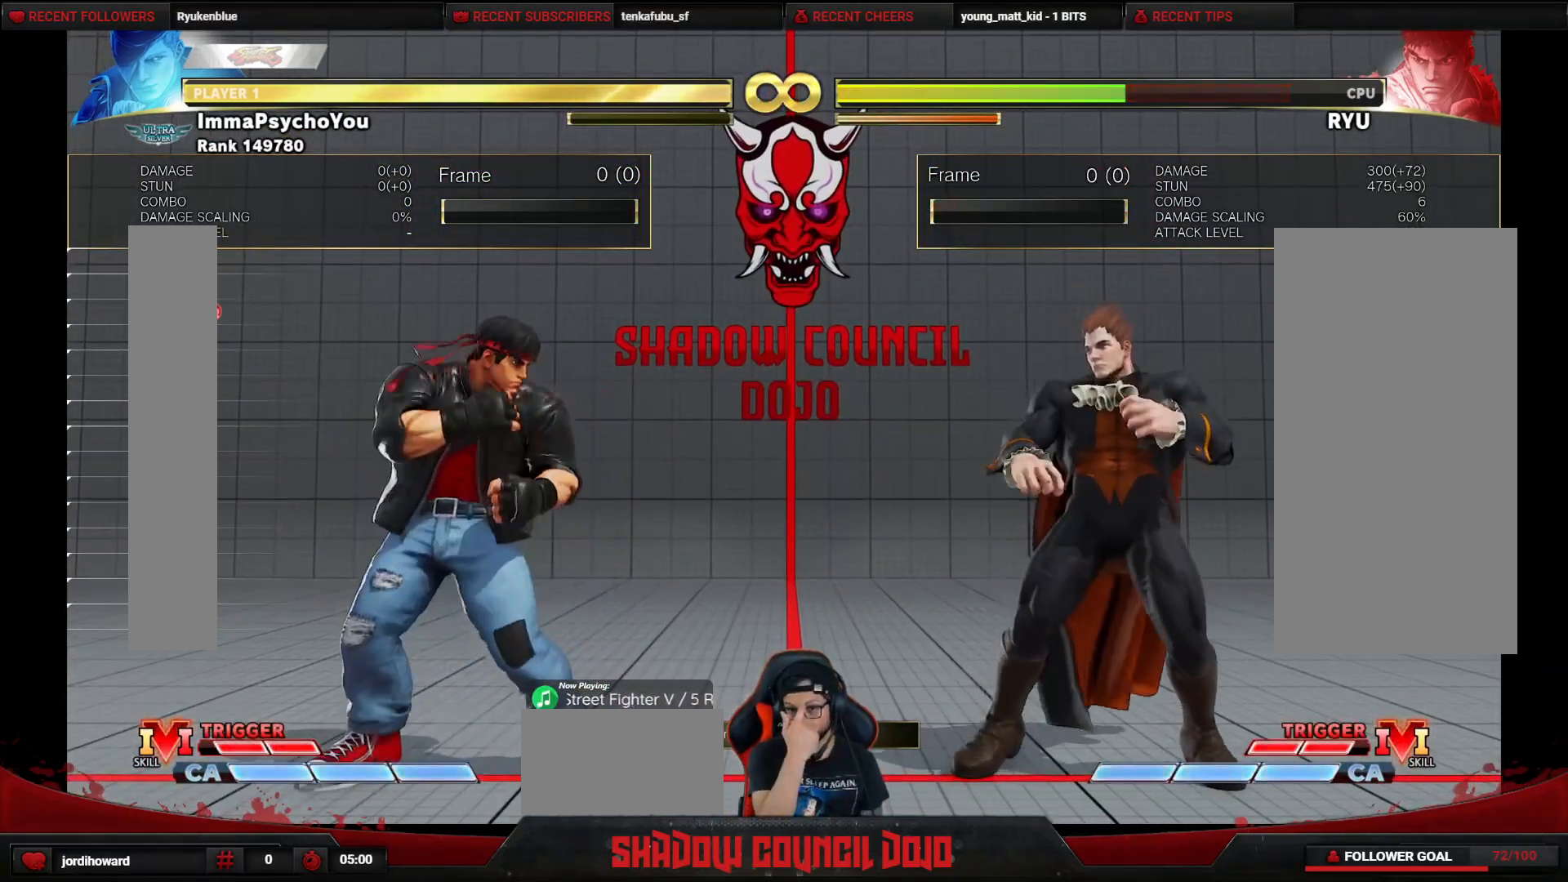
{"buttons": [], "events": []}
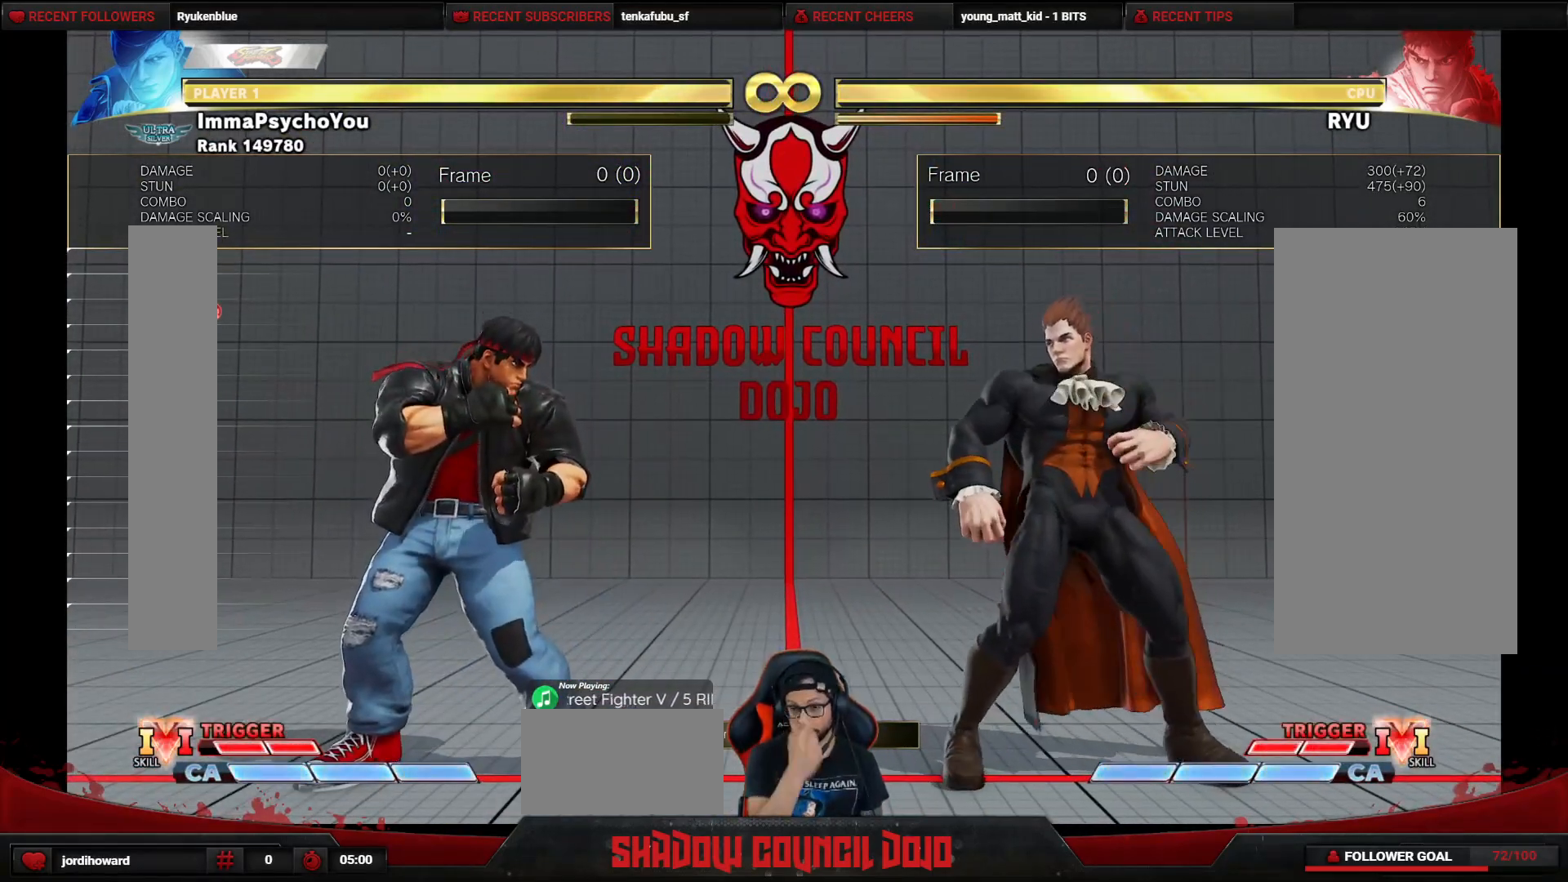
{"buttons": [], "events": []}
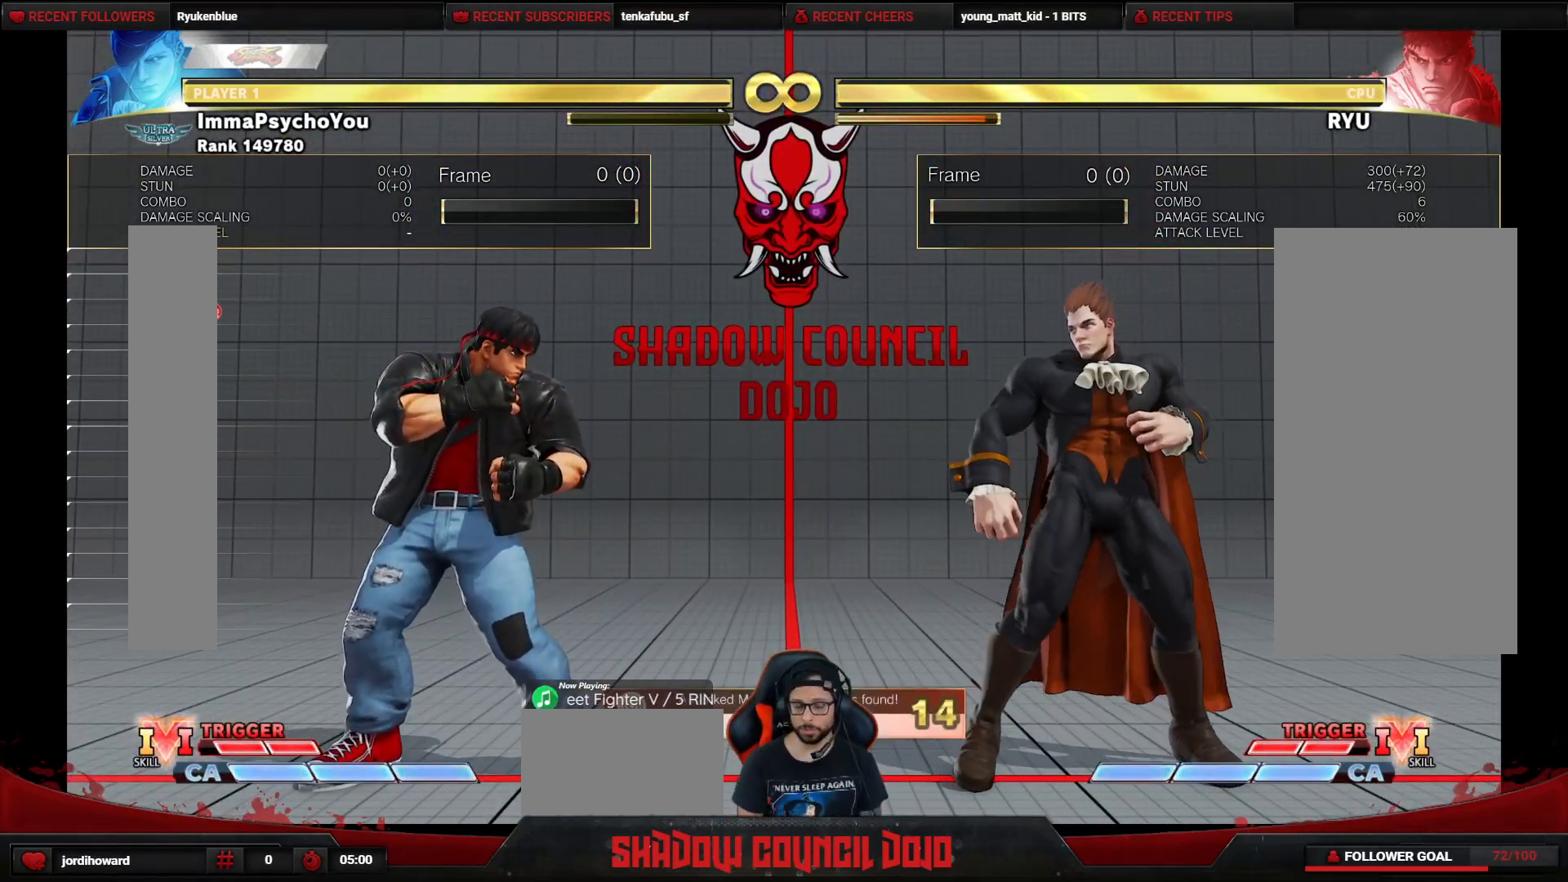
{"buttons": [], "events": []}
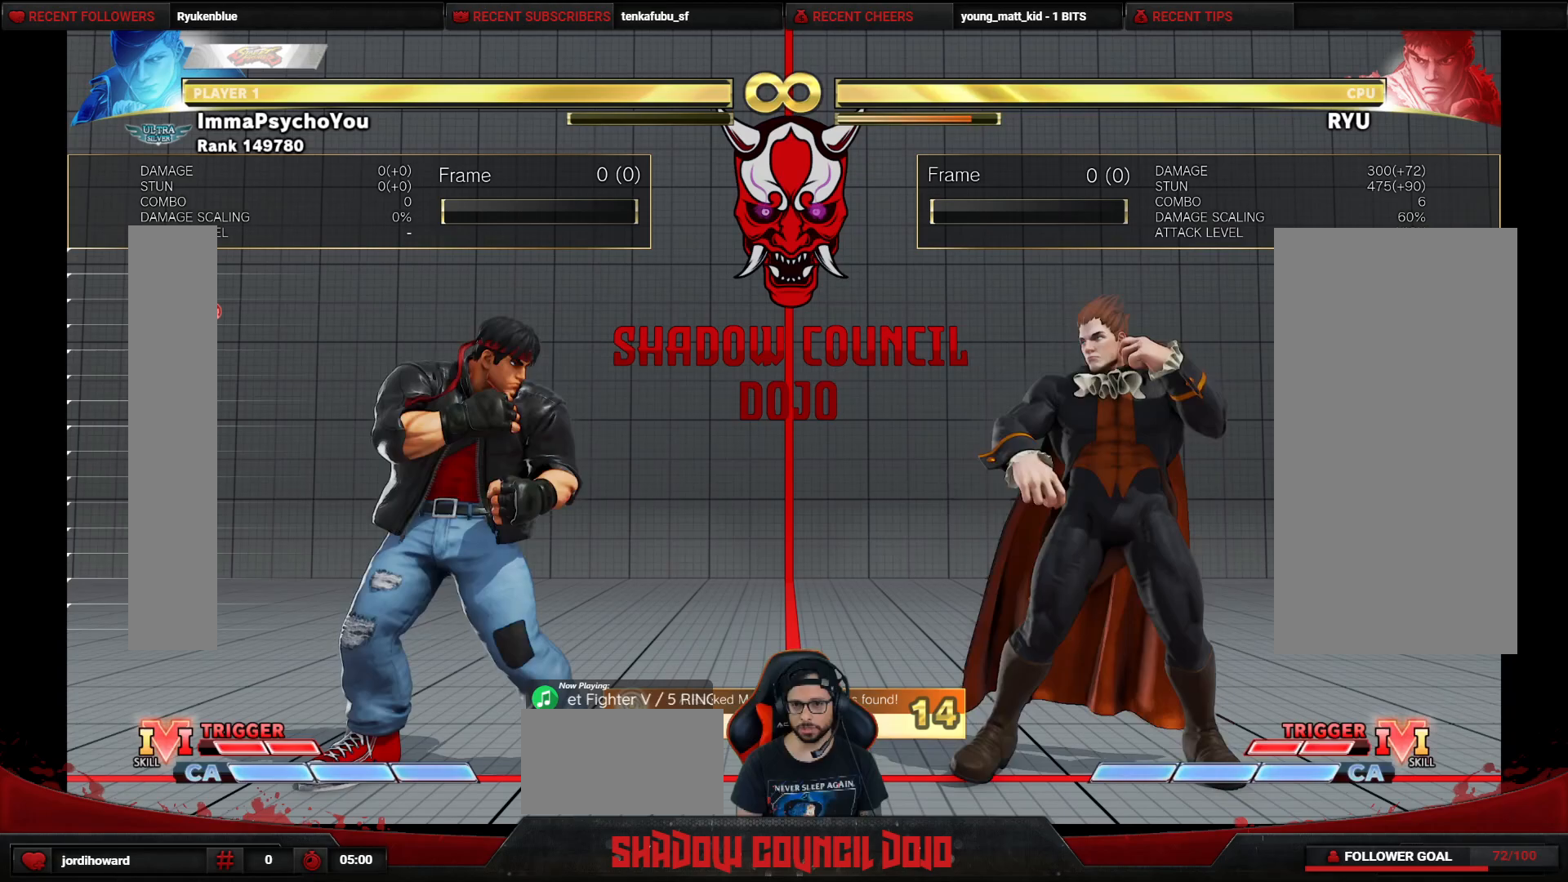
{"buttons": [], "events": []}
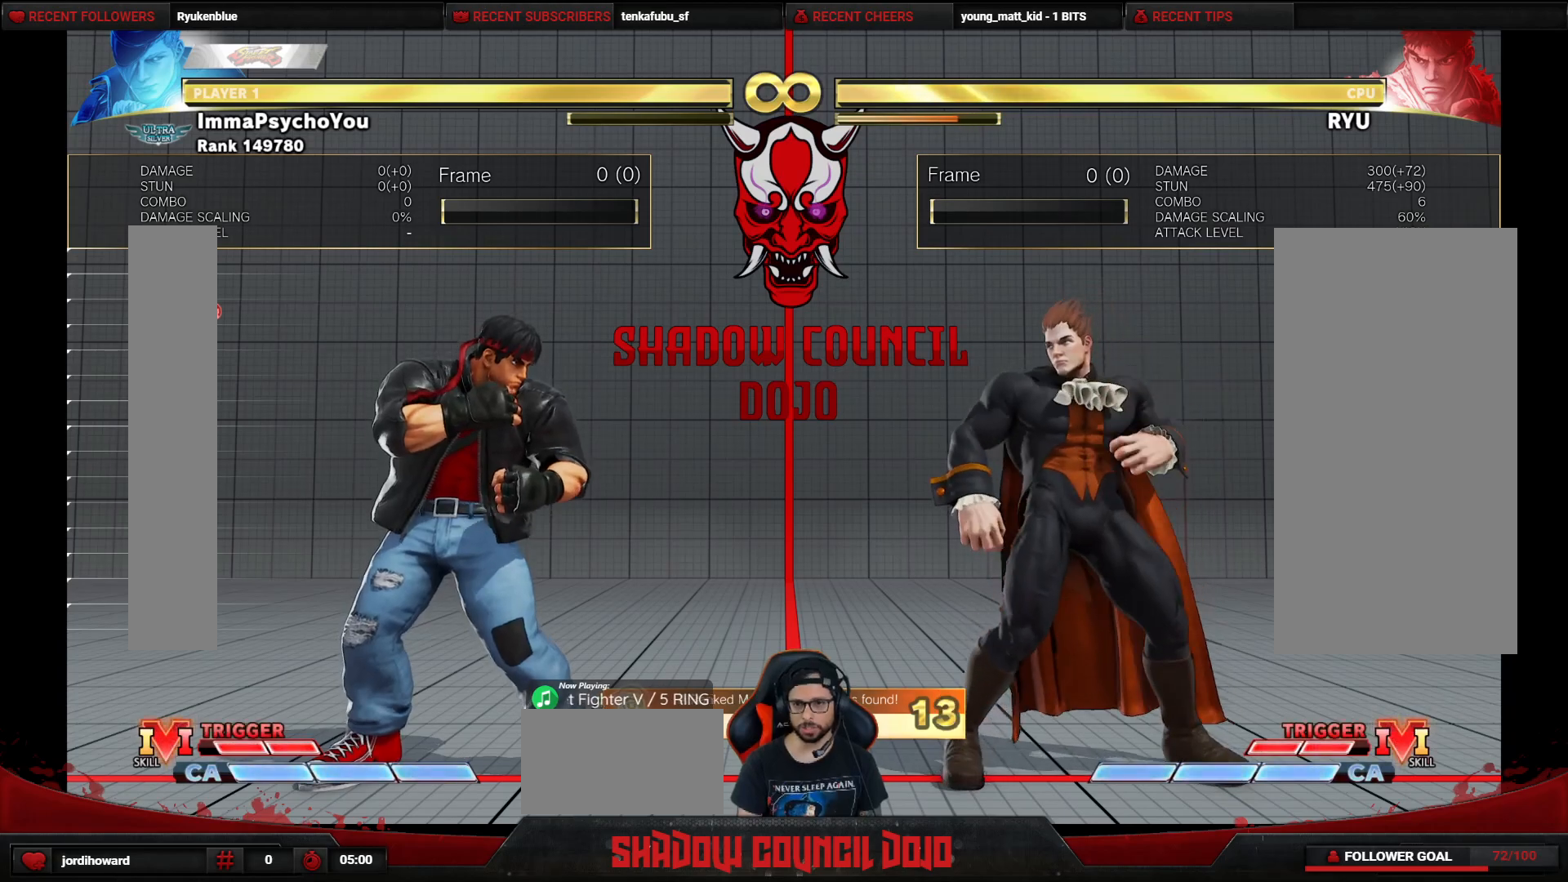
{"buttons": [], "events": [[150, "START", "down"], [267, "START", "up"]]}
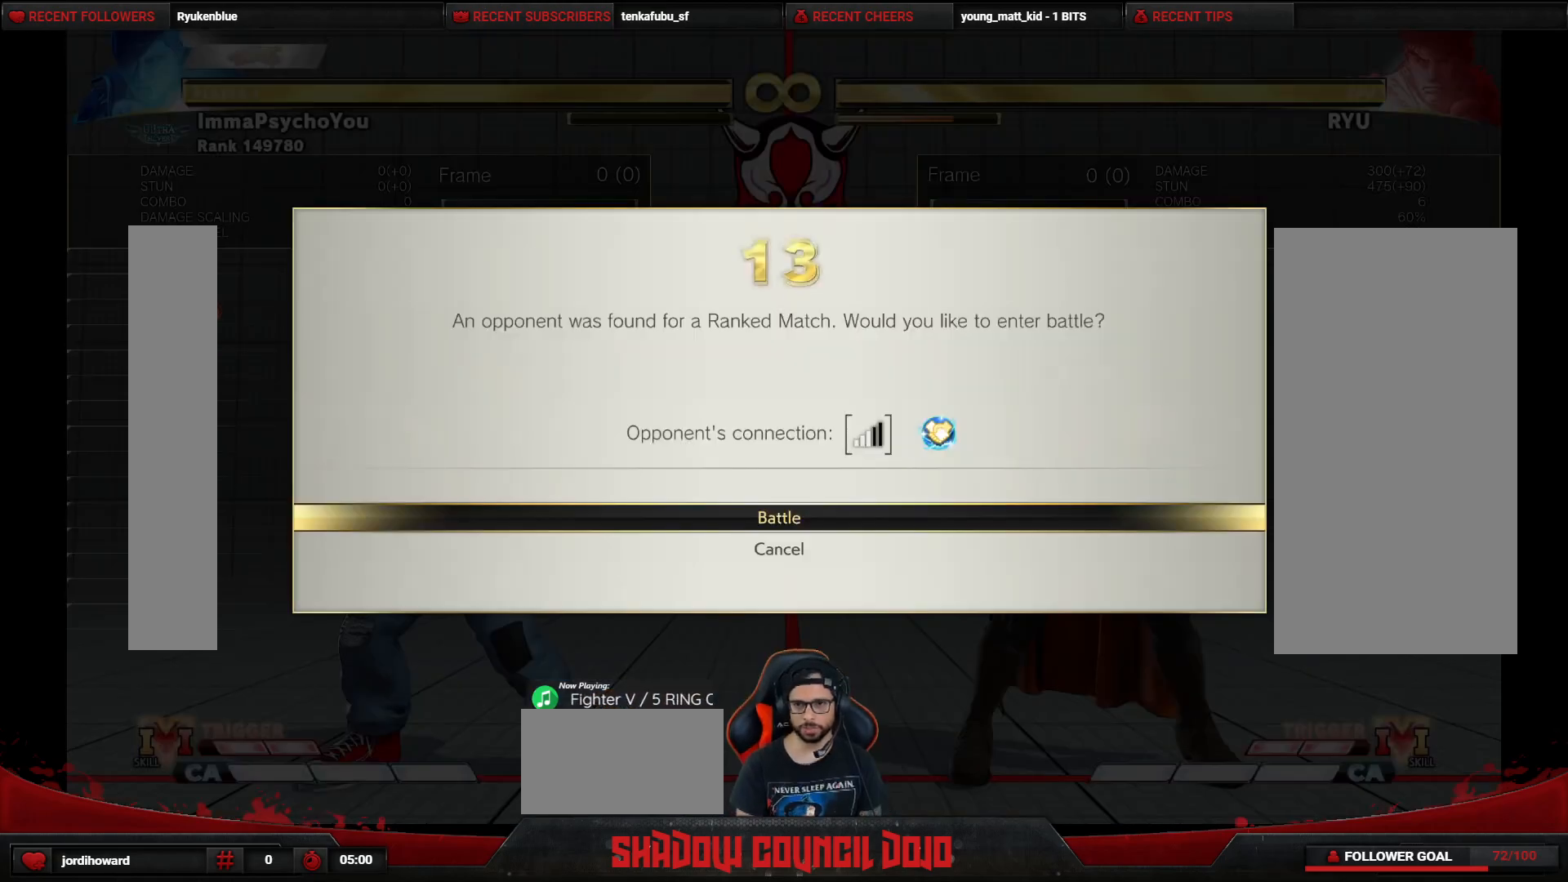
{"buttons": [], "events": []}
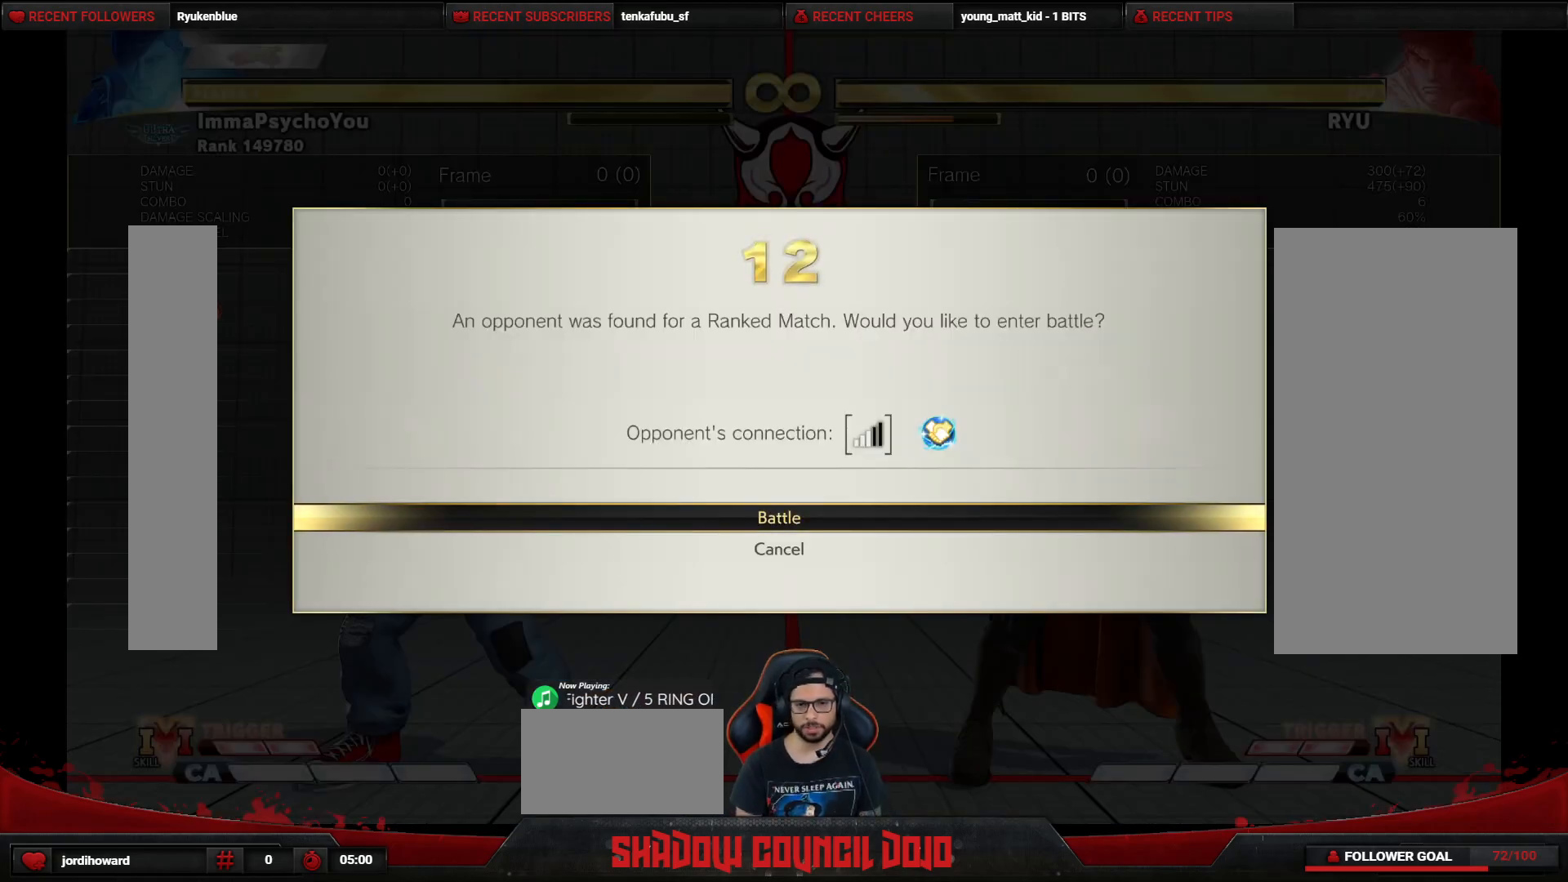
{"buttons": [], "events": [[67, "CROSS", "down"], [100, "CROSS", "up"]]}